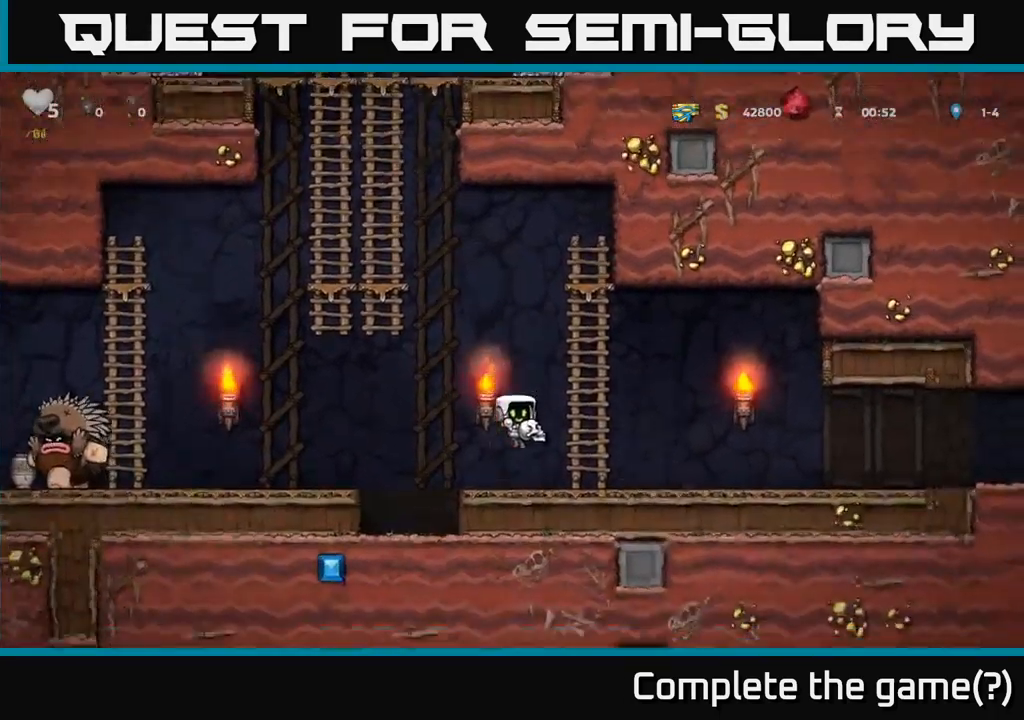
Gameplay with a controller (Xbox layout); each line is a JSON object with the inputs held at the frame after it (dt_ms = milliseconds from this image to that frame). "events" lists button and stick changes between this image and that frame as [ms after this image, input, new state], when the widget could be followed in between. Not read: right_stick.
{"dt_ms": 500, "buttons": [], "left_stick": "left", "events": [[117, "A", "down"], [233, "A", "up"]]}
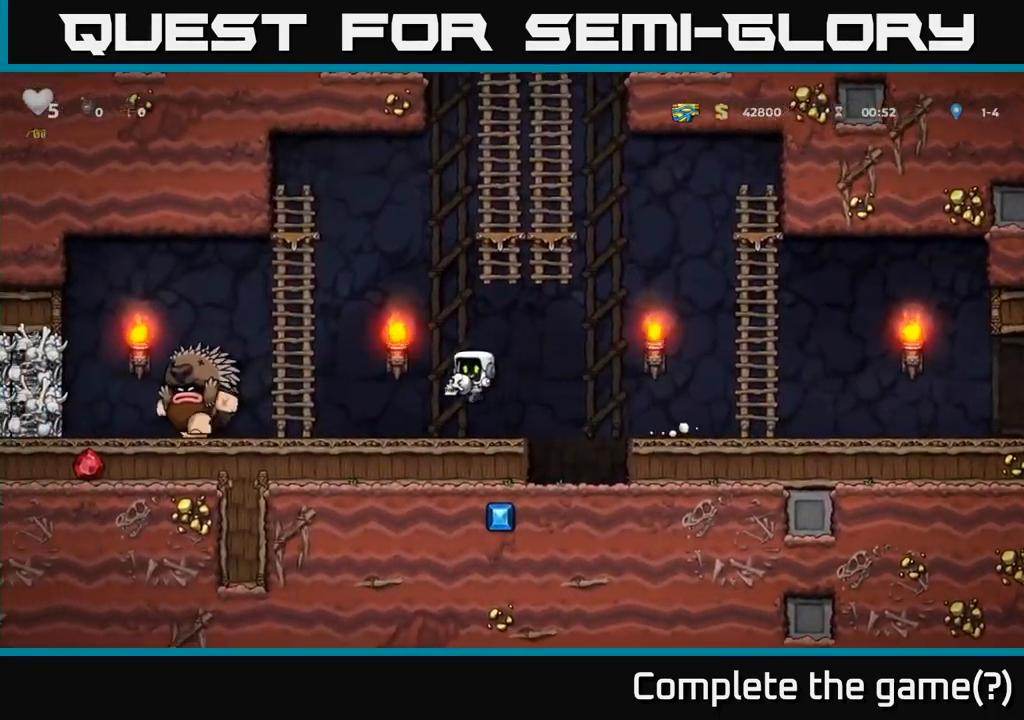
{"dt_ms": 1000, "buttons": [], "left_stick": "right"}
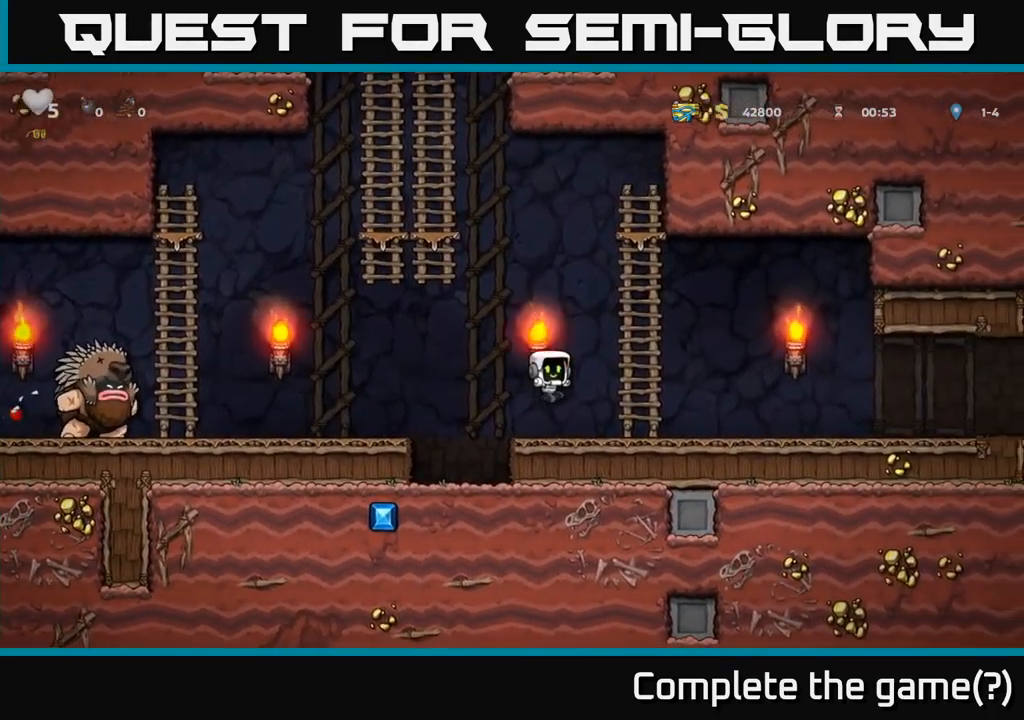
{"dt_ms": 500, "buttons": [], "left_stick": "up", "events": [[100, "left_stick", "up"]]}
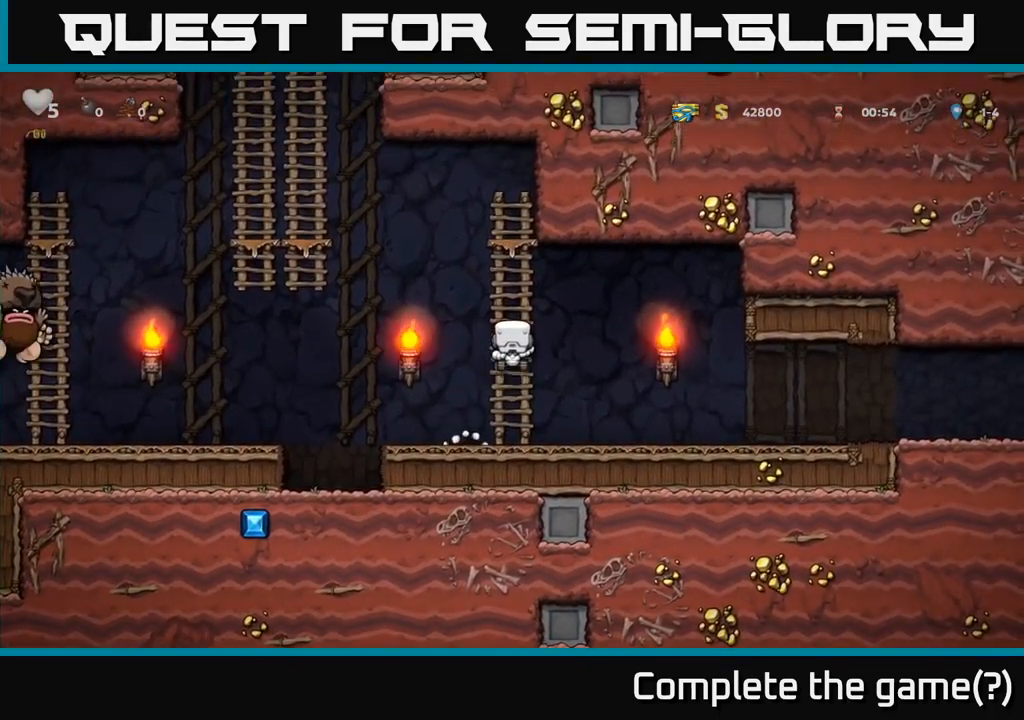
{"dt_ms": 500, "buttons": ["A"], "left_stick": "left", "events": [[150, "left_stick", "up-left"], [267, "left_stick", "left"], [300, "A", "down"]]}
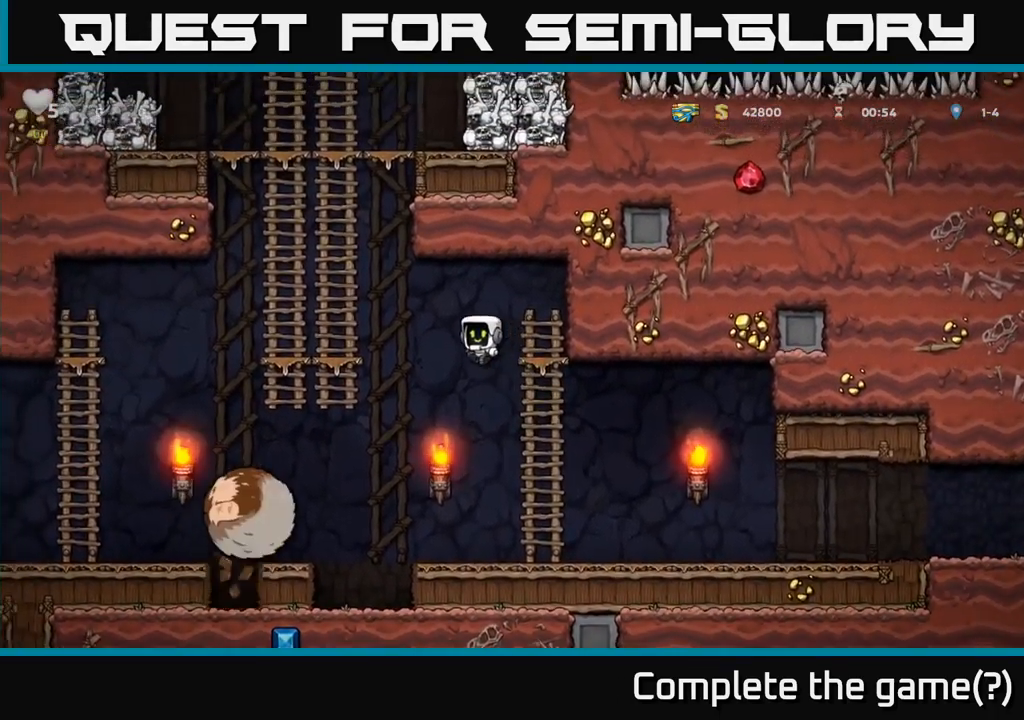
{"dt_ms": 500, "buttons": [], "left_stick": "up", "events": [[233, "A", "up"], [233, "left_stick", "up-left"], [367, "left_stick", "up"]]}
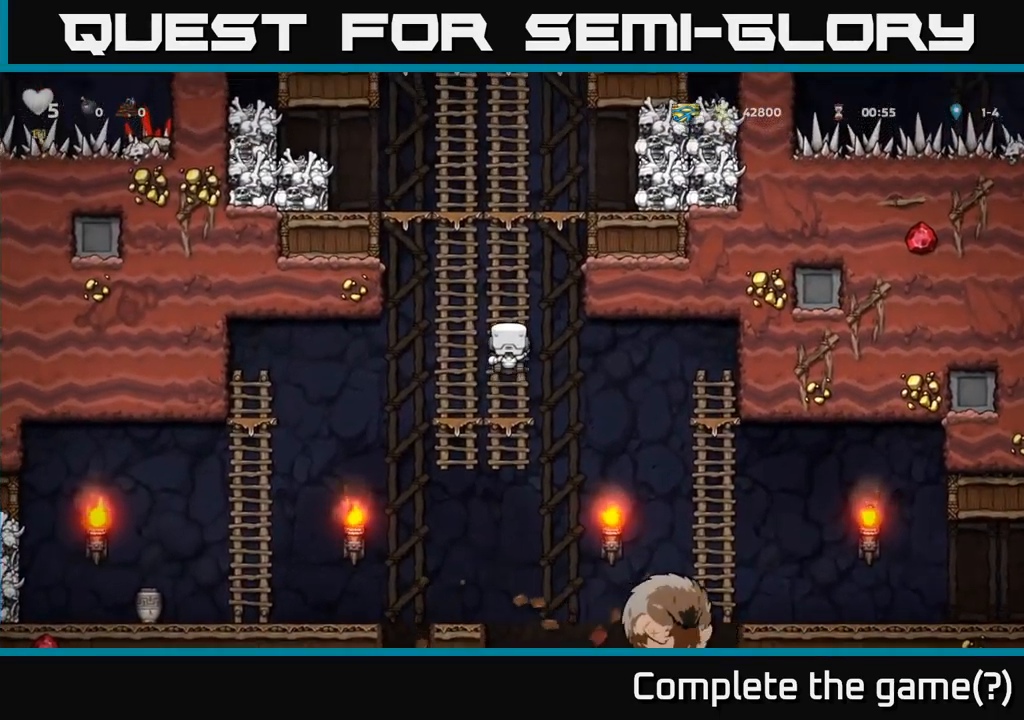
{"dt_ms": 516, "buttons": ["A"], "left_stick": "up", "events": [[466, "A", "down"]]}
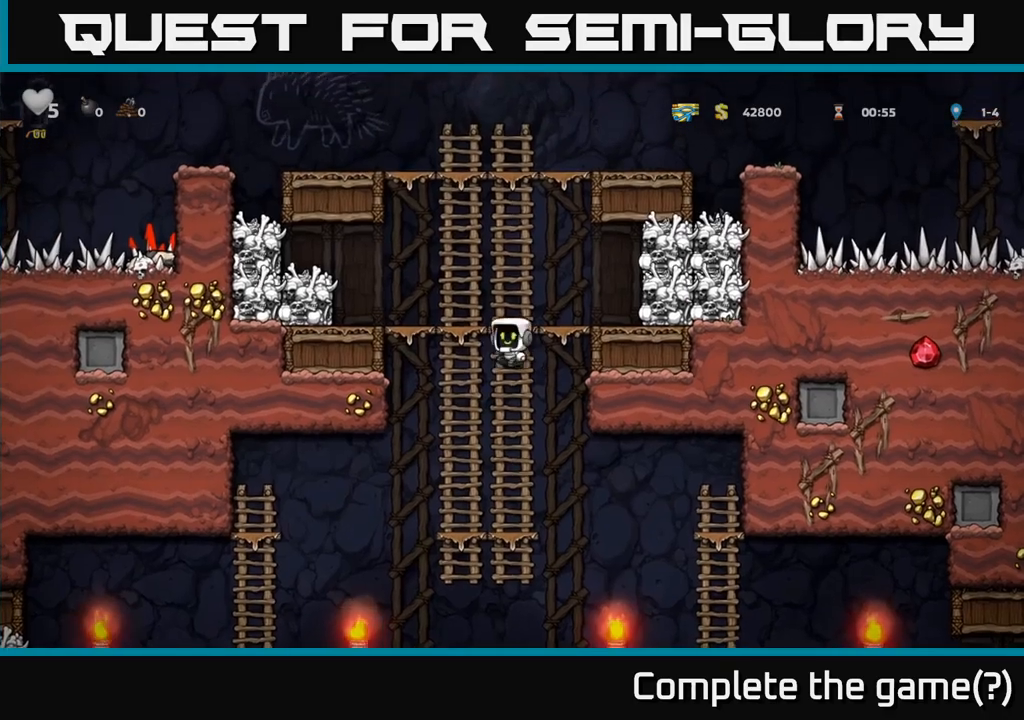
{"dt_ms": 500, "buttons": [], "left_stick": "center", "events": [[17, "left_stick", "left"], [83, "X", "down"], [150, "A", "up"], [217, "X", "up"], [300, "left_stick", "center"]]}
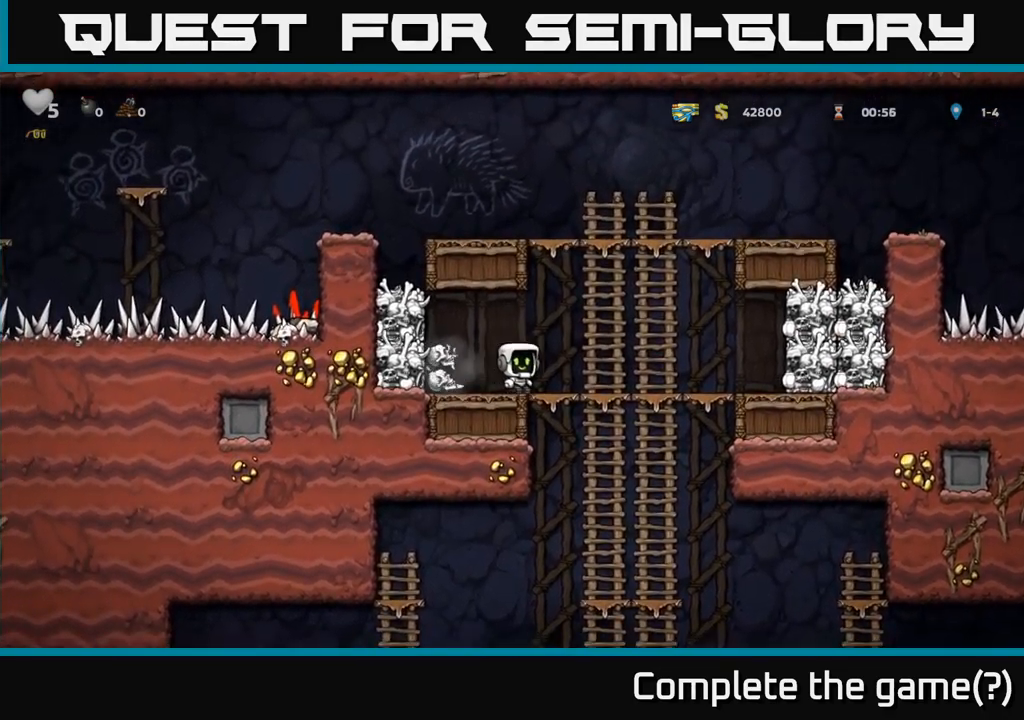
{"dt_ms": 500, "buttons": ["X"], "left_stick": "down", "events": [[150, "left_stick", "left"], [483, "X", "down"], [500, "left_stick", "down"]]}
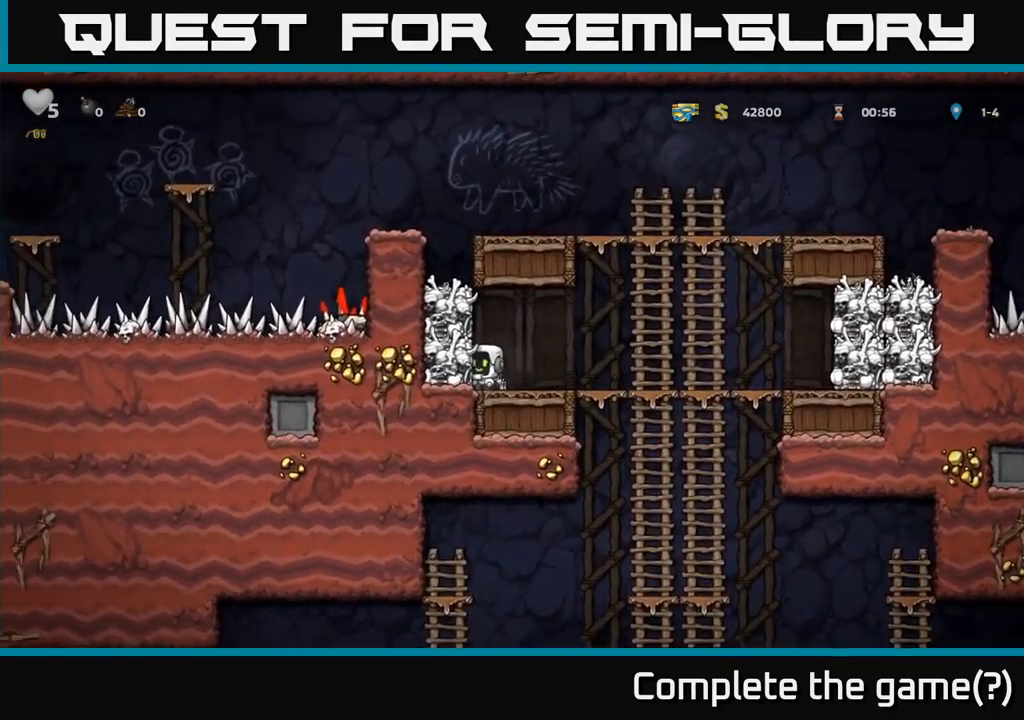
{"dt_ms": 500, "buttons": [], "left_stick": "down-left"}
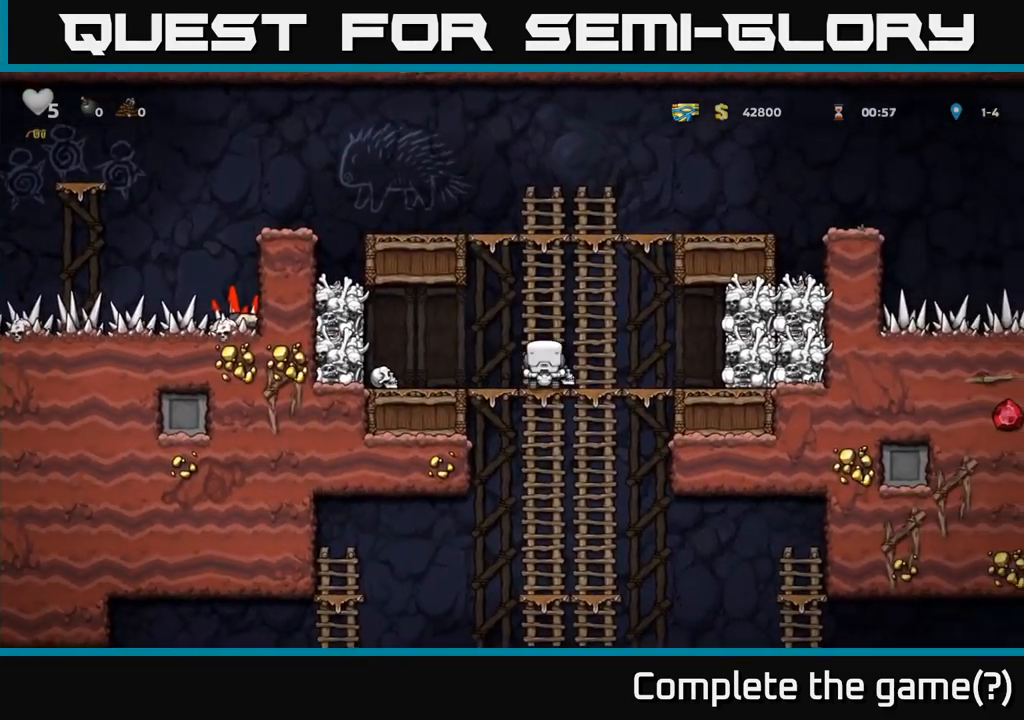
{"dt_ms": 500, "buttons": ["A"], "left_stick": "down", "events": [[17, "A", "down"], [117, "A", "up"], [250, "left_stick", "up-left"], [400, "left_stick", "down"], [467, "A", "down"]]}
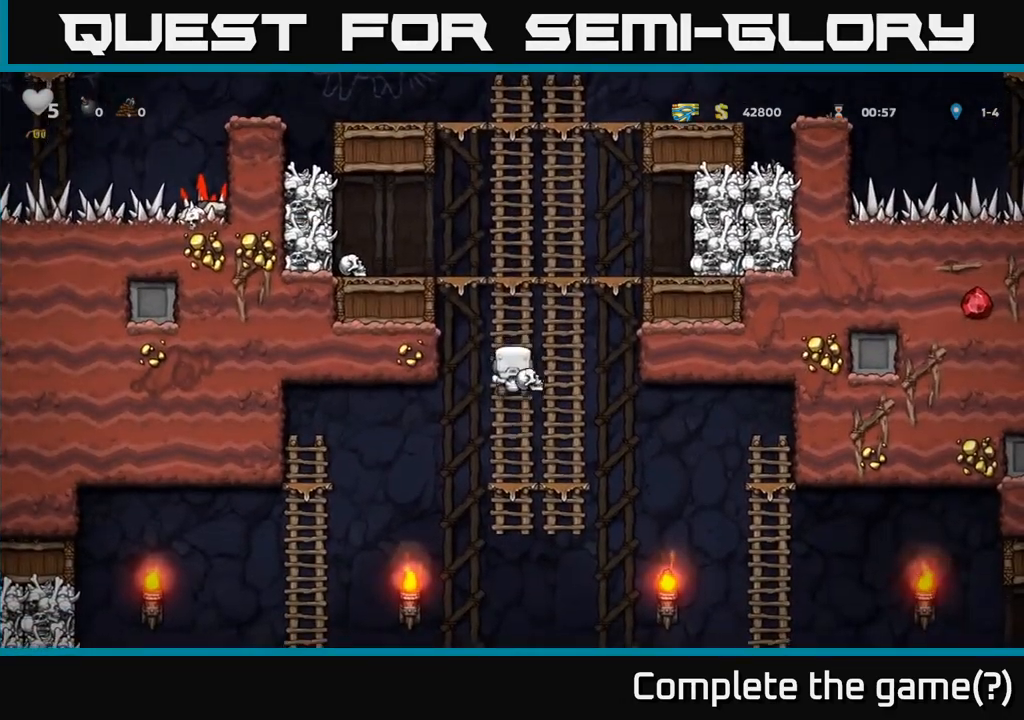
{"dt_ms": 500, "buttons": ["A"], "left_stick": "down-left", "events": [[67, "A", "up"], [450, "left_stick", "down-left"], [500, "A", "down"]]}
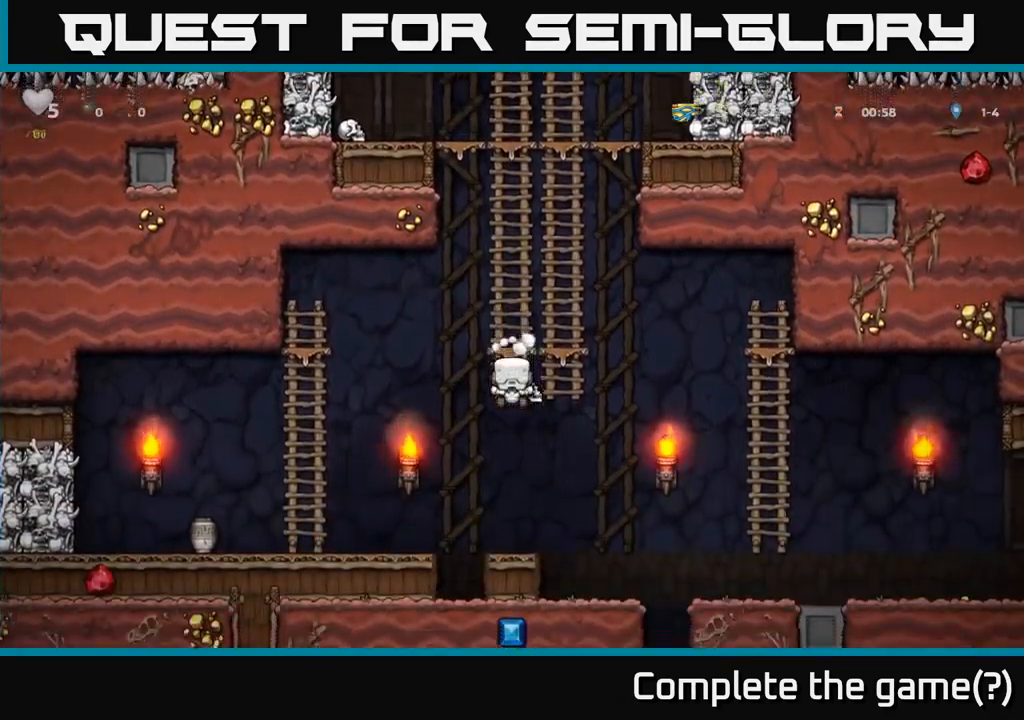
{"dt_ms": 1000, "buttons": [], "left_stick": "right"}
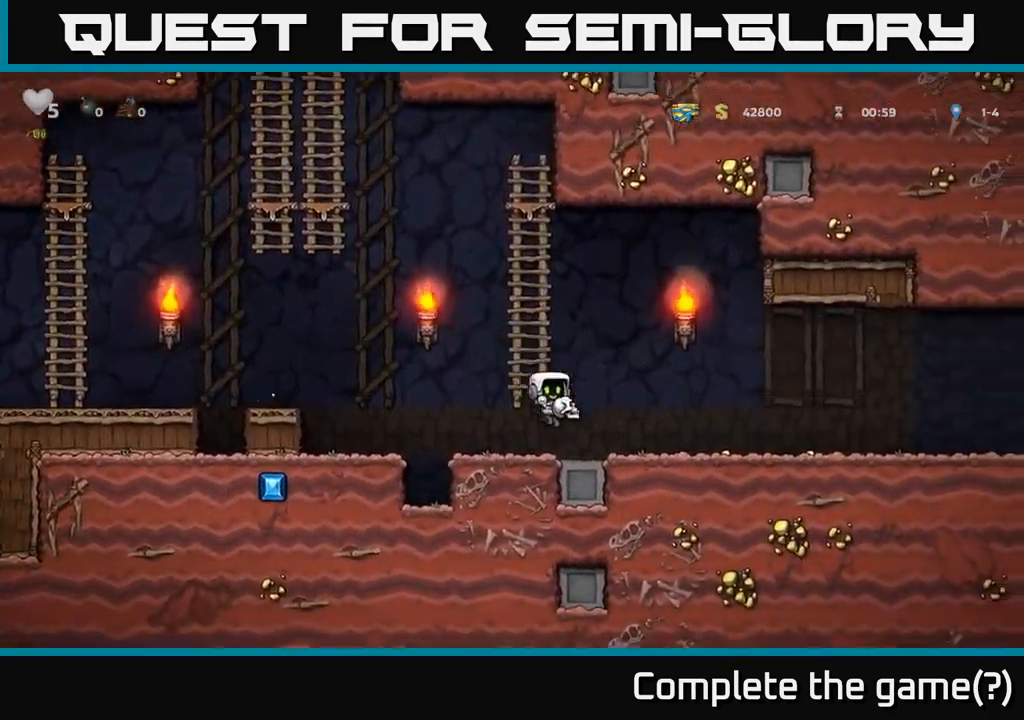
{"dt_ms": 500, "buttons": [], "left_stick": "right", "events": []}
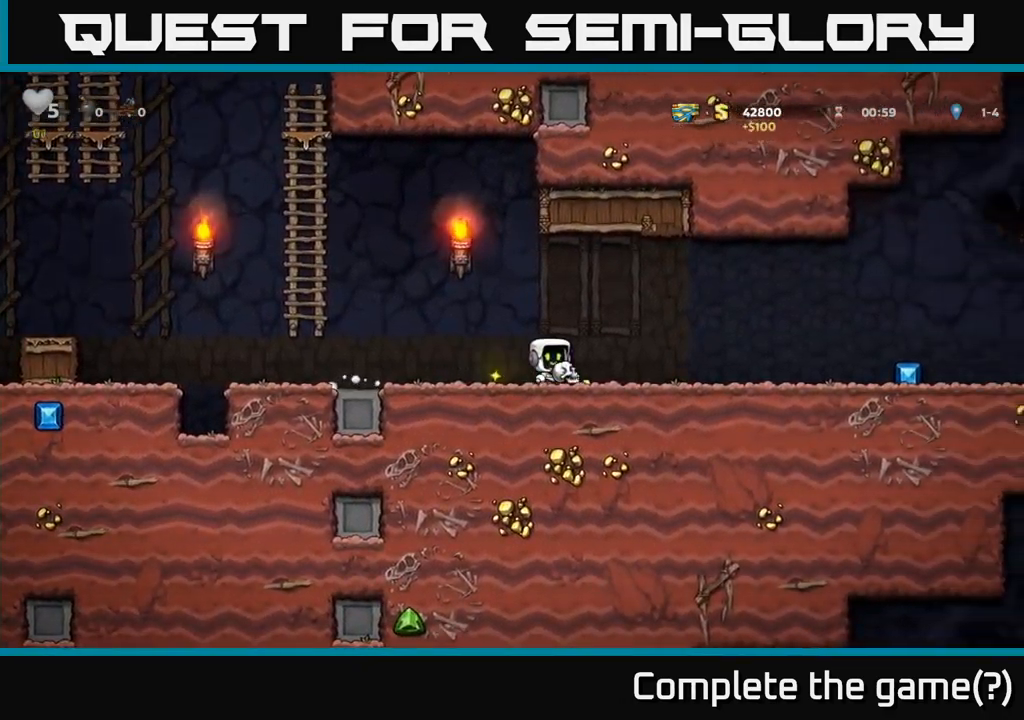
{"dt_ms": 1000, "buttons": [], "left_stick": "left"}
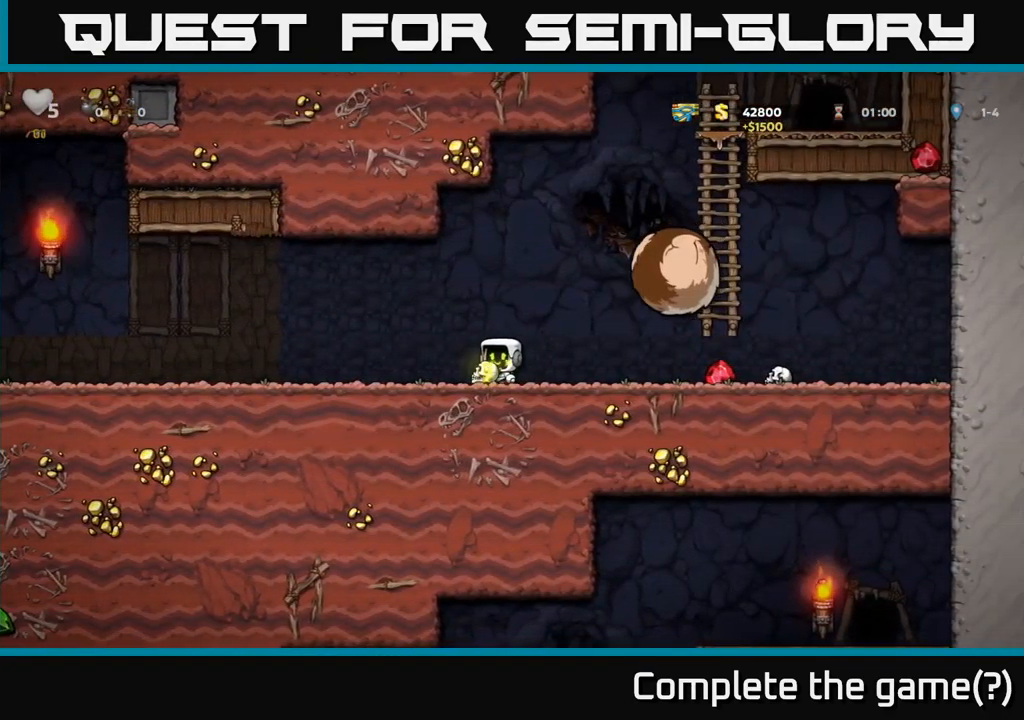
{"dt_ms": 500, "buttons": [], "left_stick": "left", "events": []}